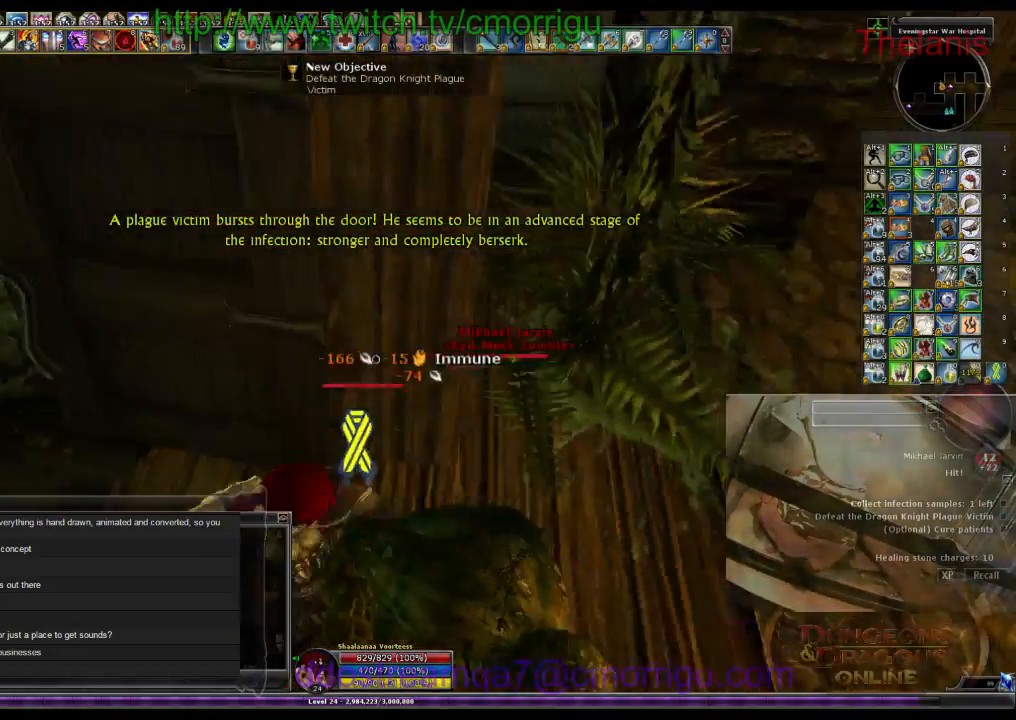
Gameplay with keyboard; each line is a JSON object with the keys held at the frame after it. "events" lists presses ("down") and releases ("up") of ".", "/", "0", "1", "2", "3", "4", "5", "6", "7", "8", "9", "a", "b", "backslash", "backspace", "c", "caps_lock", "comma", "ctrl_l", "ctrl_r", "d", "e", "equals", "escape", "f", "f1", "f10", "f11", "f12", "f2", "f3", "f4", "f5", "f6", "f7", "f8", "f9", "g", "h", "i", "j", "k", "l", "lbracket", "m", "minus", "n", "o", "p", "q", "quote", "r", "rbracket", "return", "s", "semicolon", "shift_l", "shift_r", "space", "t", "tab", "tilde", "u", "v", "w", "x", "y" and "z" between this image and that frame as [ms after this image, input, new state], when the widget could be followed in between. No other keys are recorded. Mouse input is not recorded.
{"keys": [], "events": [[133, "2", "up"]]}
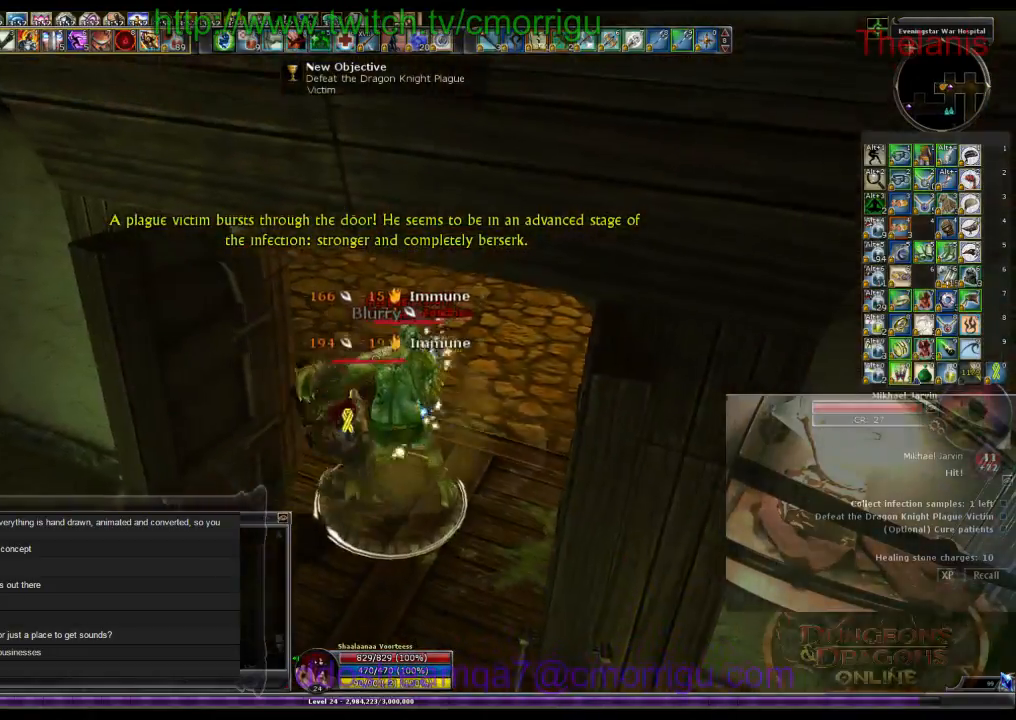
{"keys": [], "events": [[33, "d", "down"], [133, "d", "up"], [300, "s", "down"], [500, "s", "up"]]}
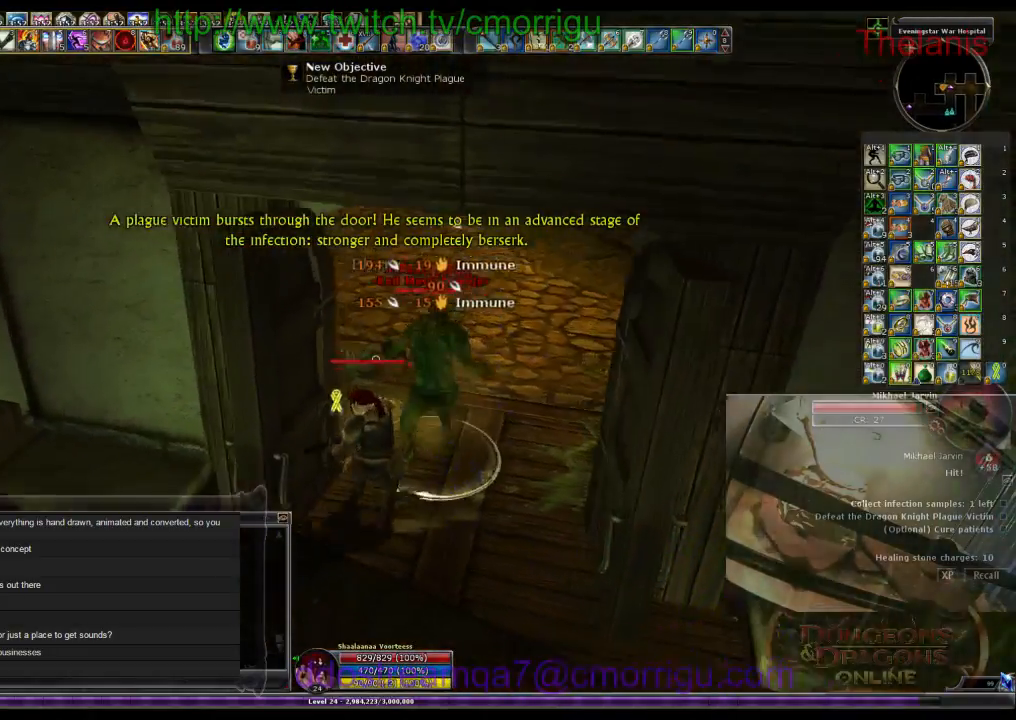
{"keys": [], "events": [[166, "d", "down"], [300, "d", "up"]]}
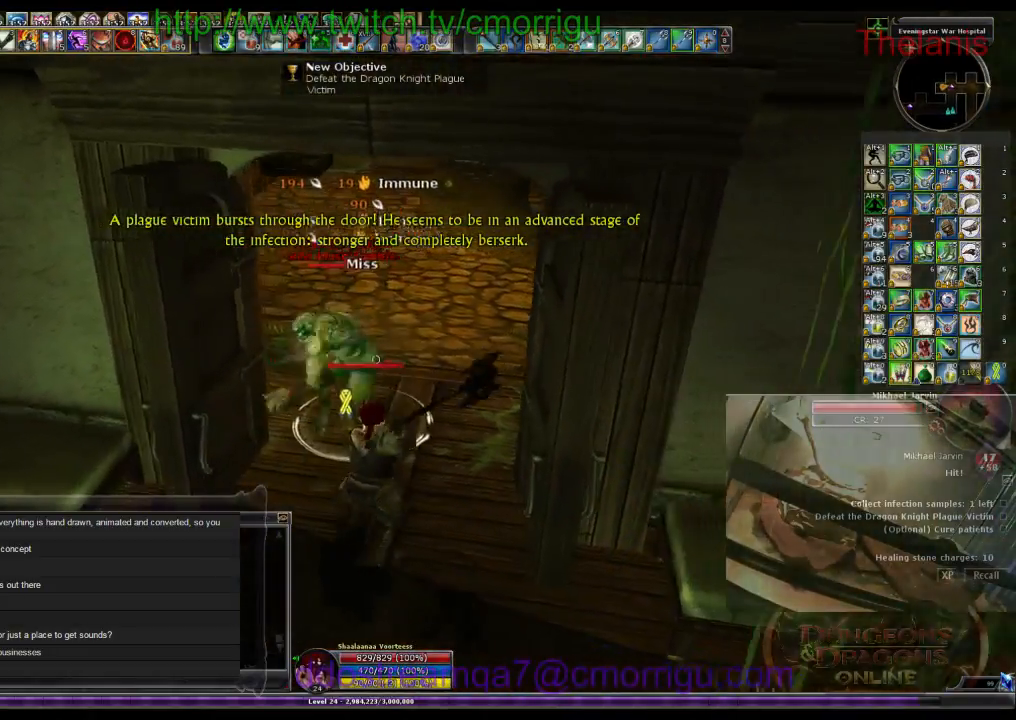
{"keys": [], "events": [[33, "w", "down"], [133, "w", "up"]]}
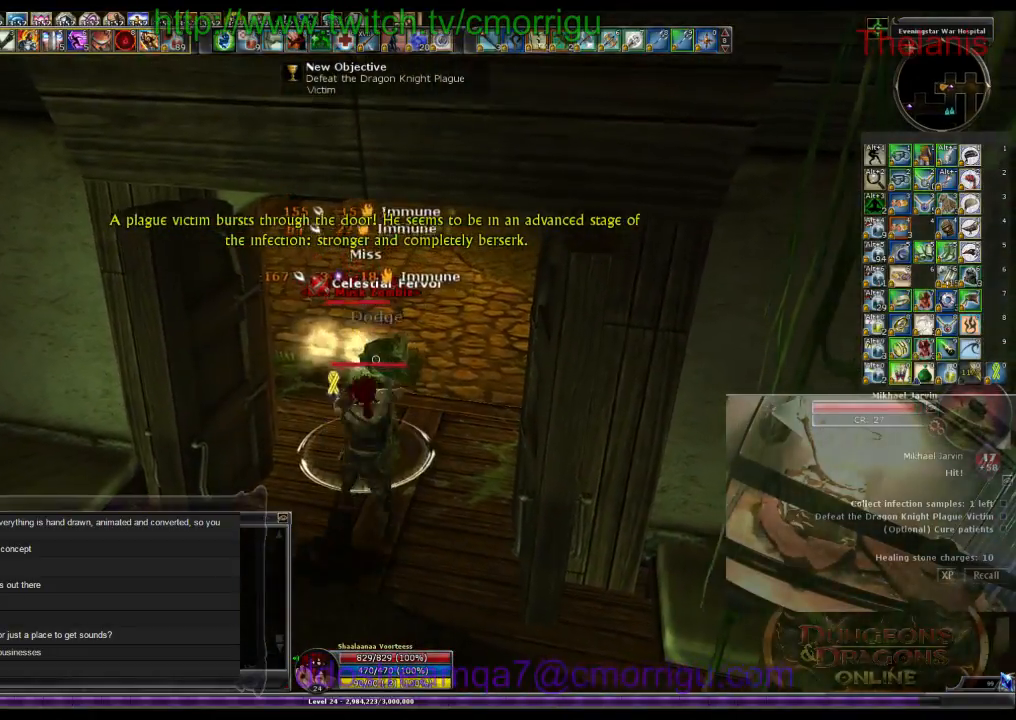
{"keys": [], "events": [[33, "8", "down"], [133, "8", "up"]]}
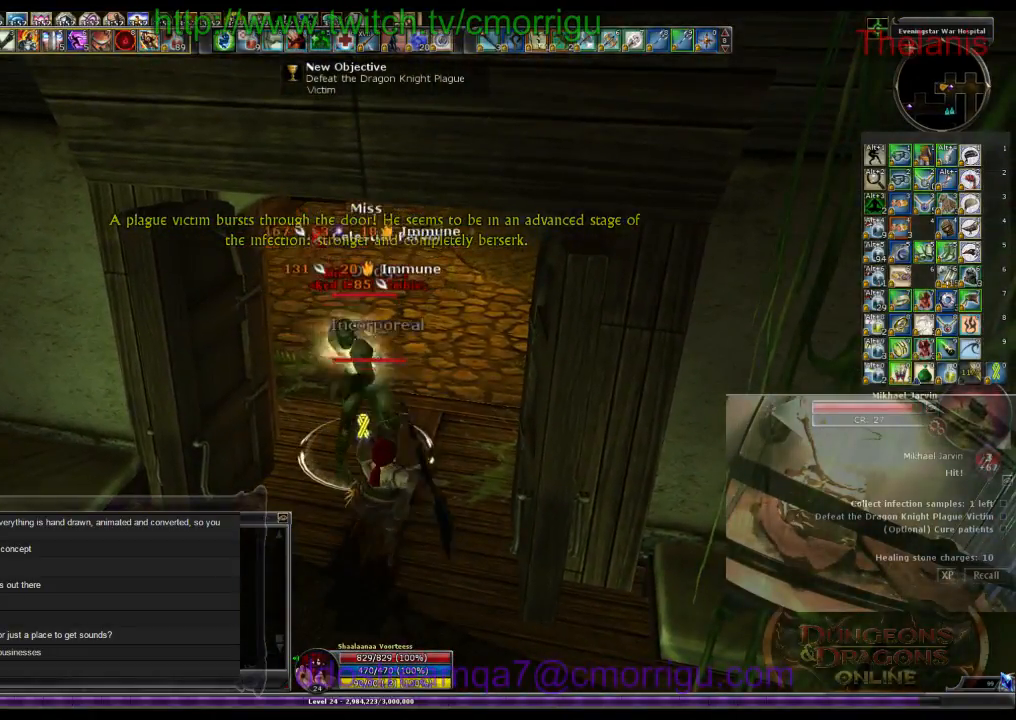
{"keys": [], "events": []}
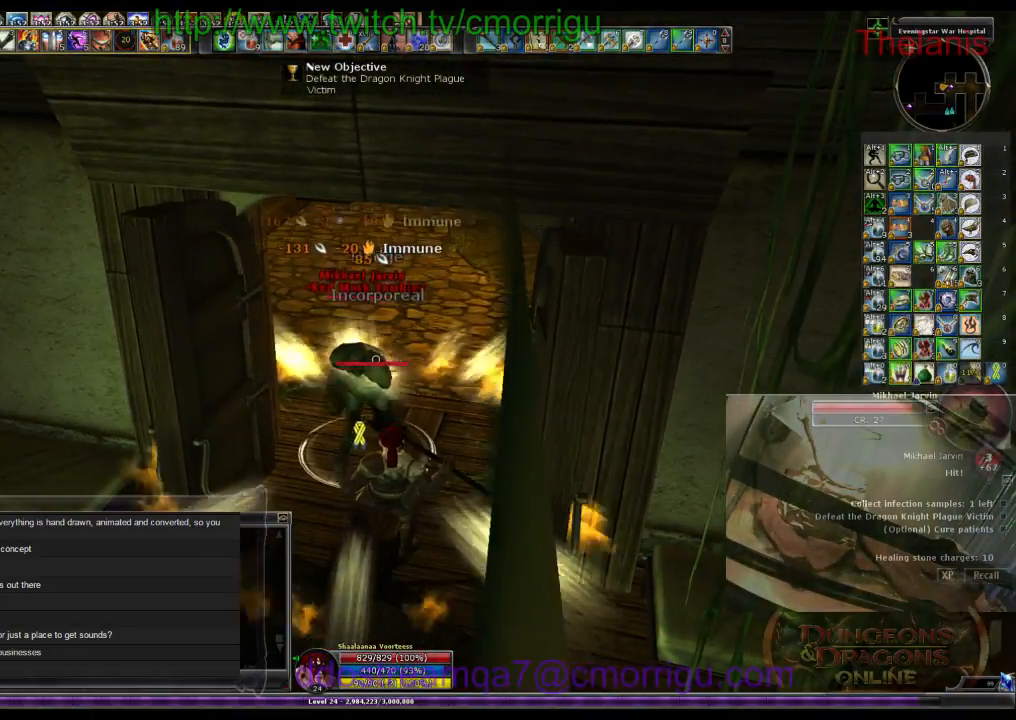
{"keys": [], "events": []}
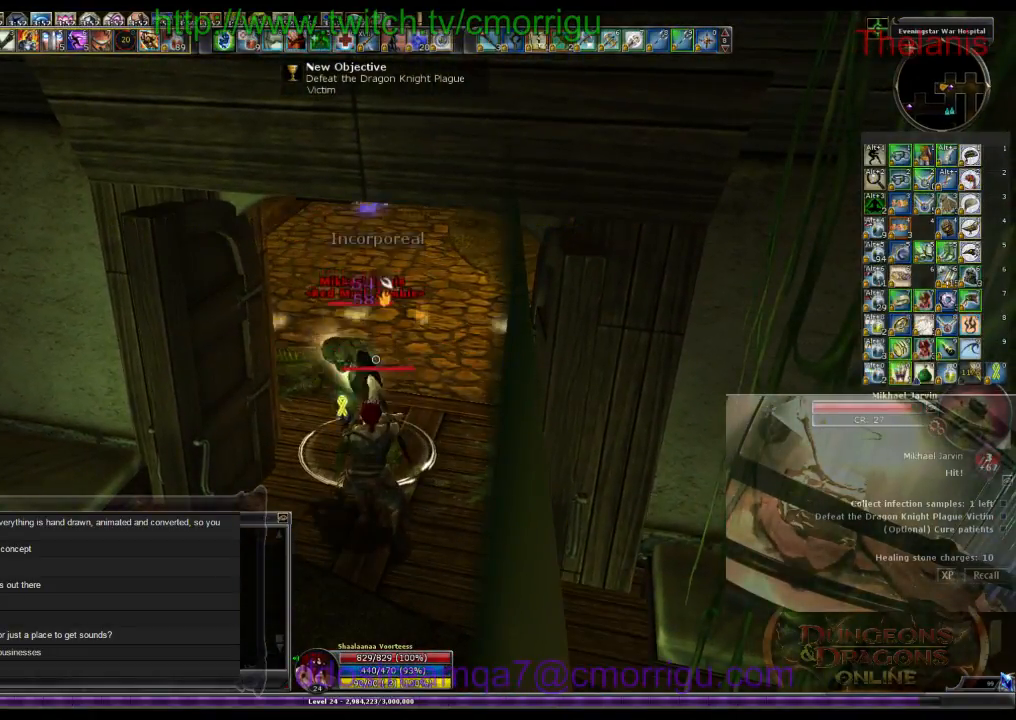
{"keys": [], "events": []}
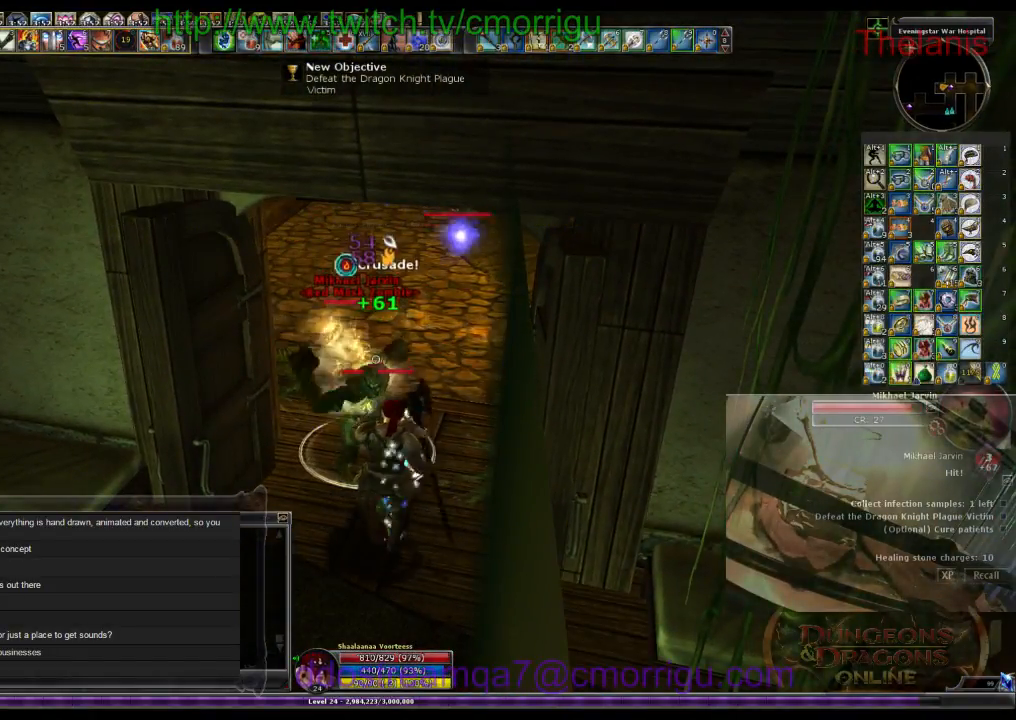
{"keys": [], "events": [[100, "7", "down"], [333, "7", "up"]]}
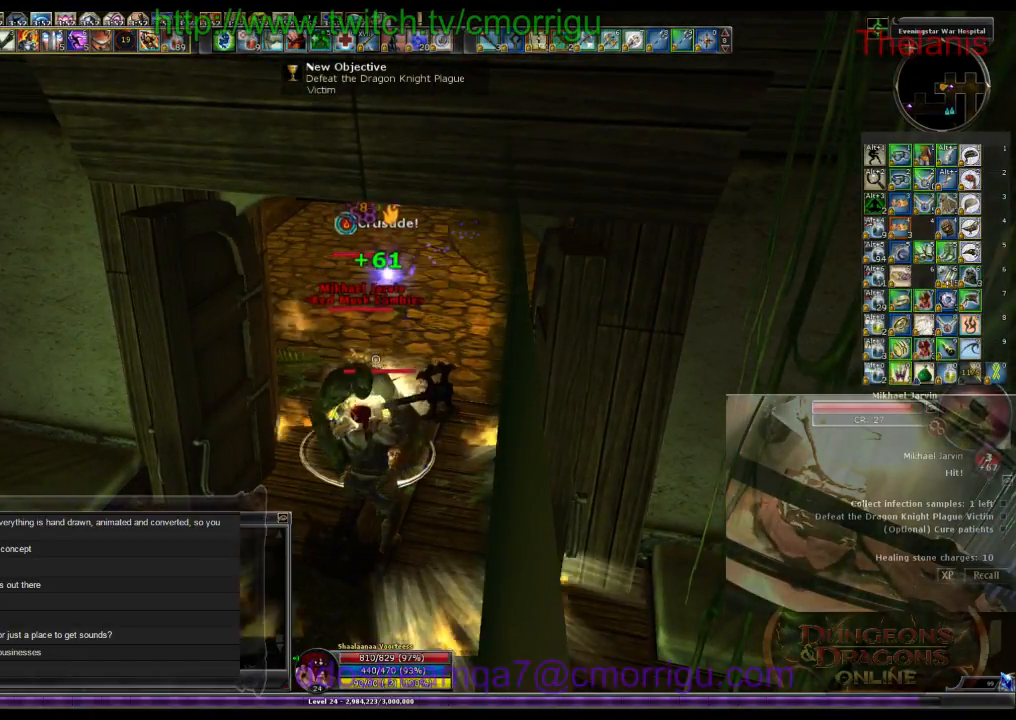
{"keys": [], "events": []}
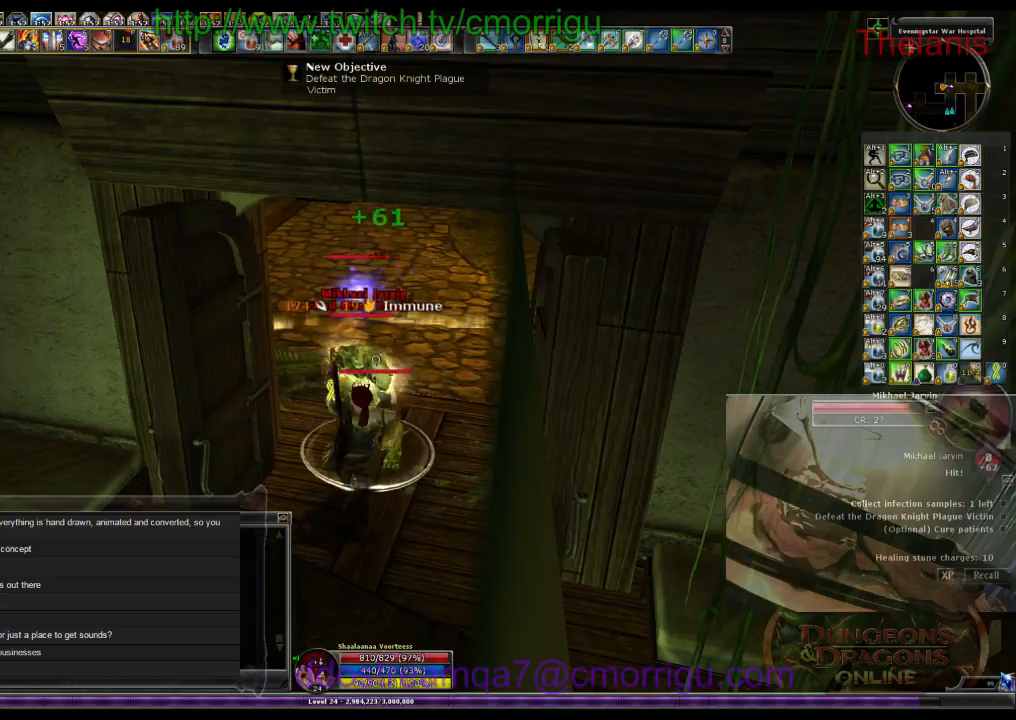
{"keys": [], "events": []}
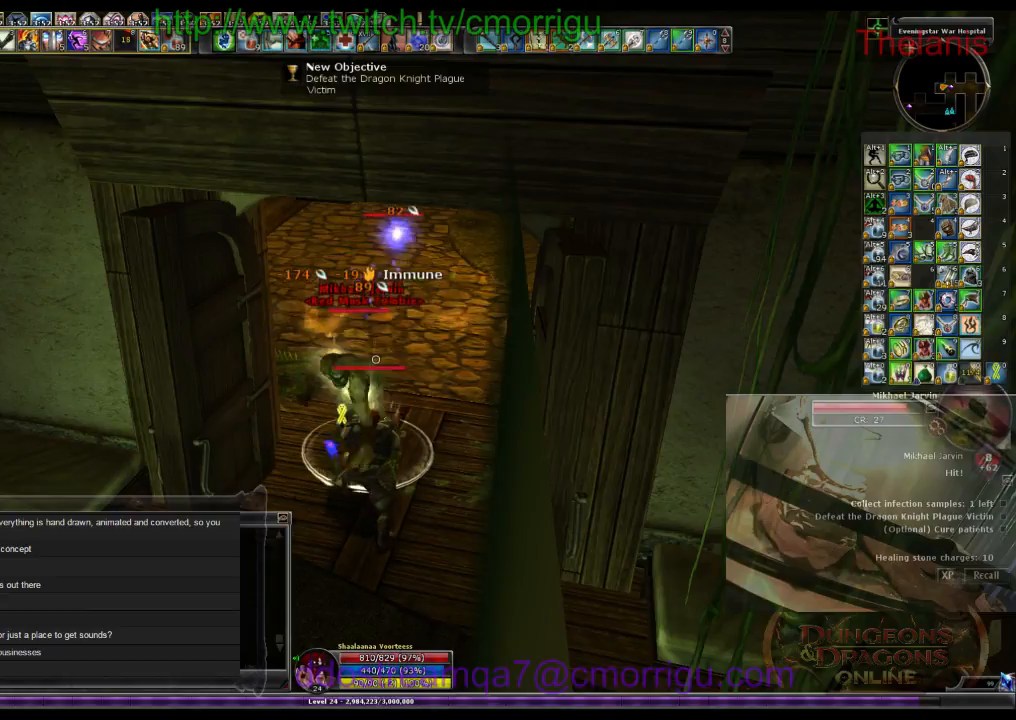
{"keys": [], "events": [[100, "7", "down"], [266, "7", "up"]]}
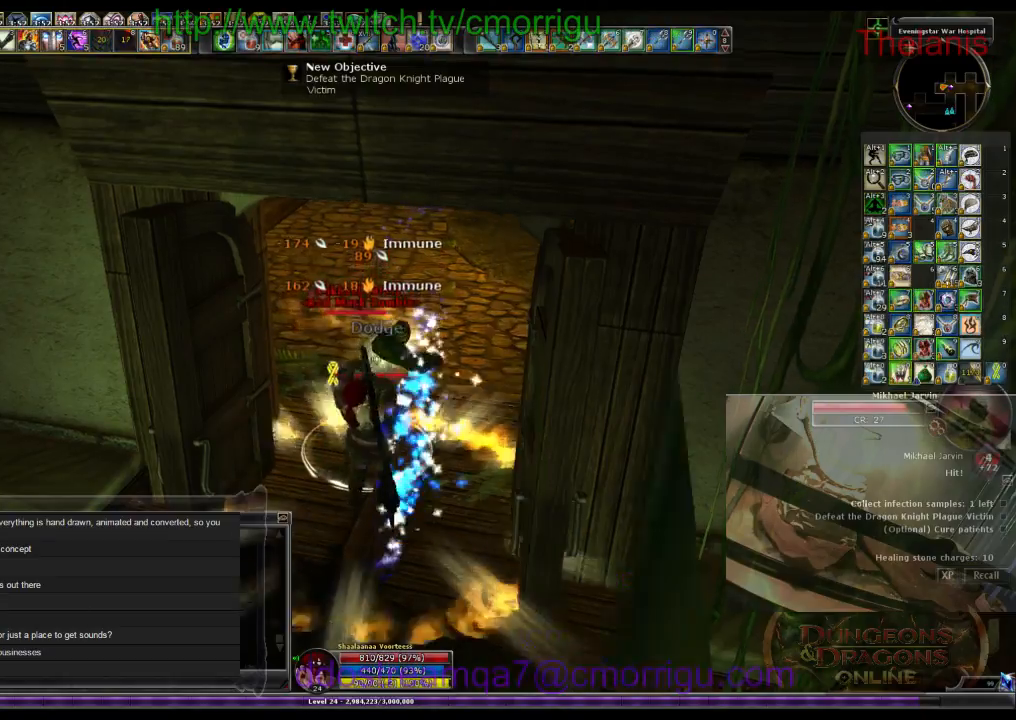
{"keys": [], "events": []}
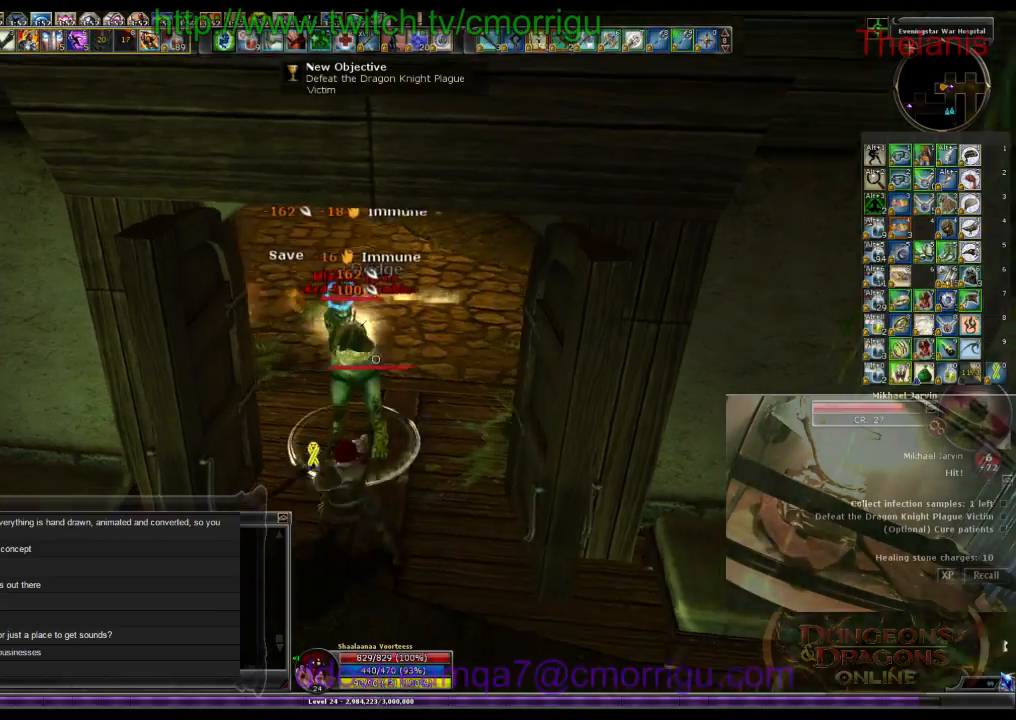
{"keys": [], "events": [[233, "1", "down"], [366, "1", "up"]]}
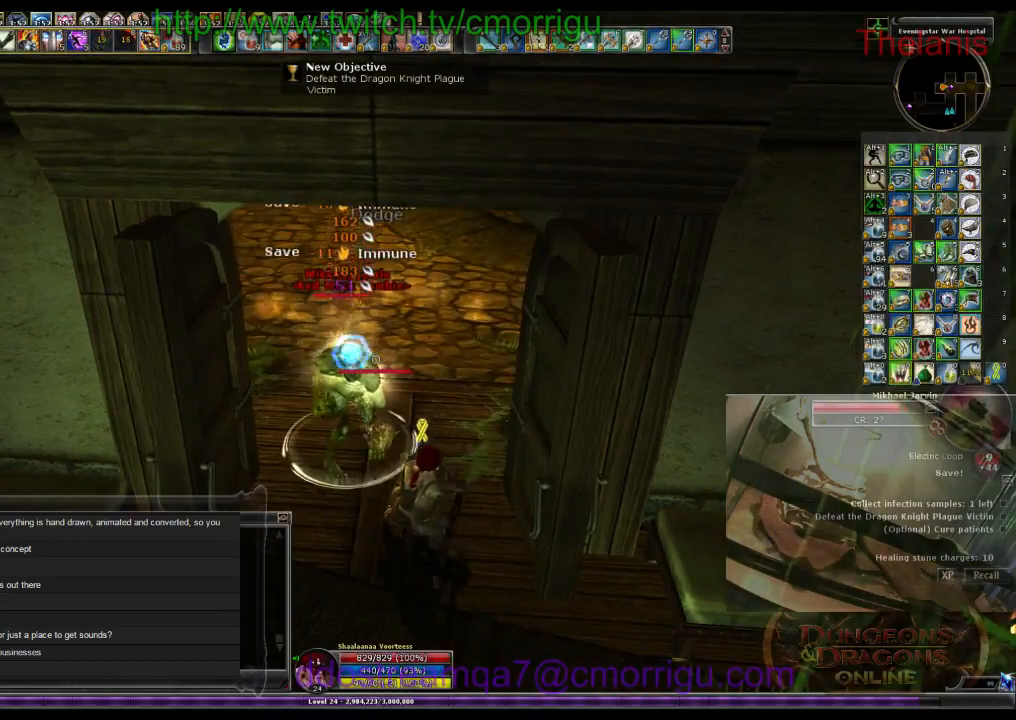
{"keys": [], "events": [[166, "2", "down"], [333, "2", "up"]]}
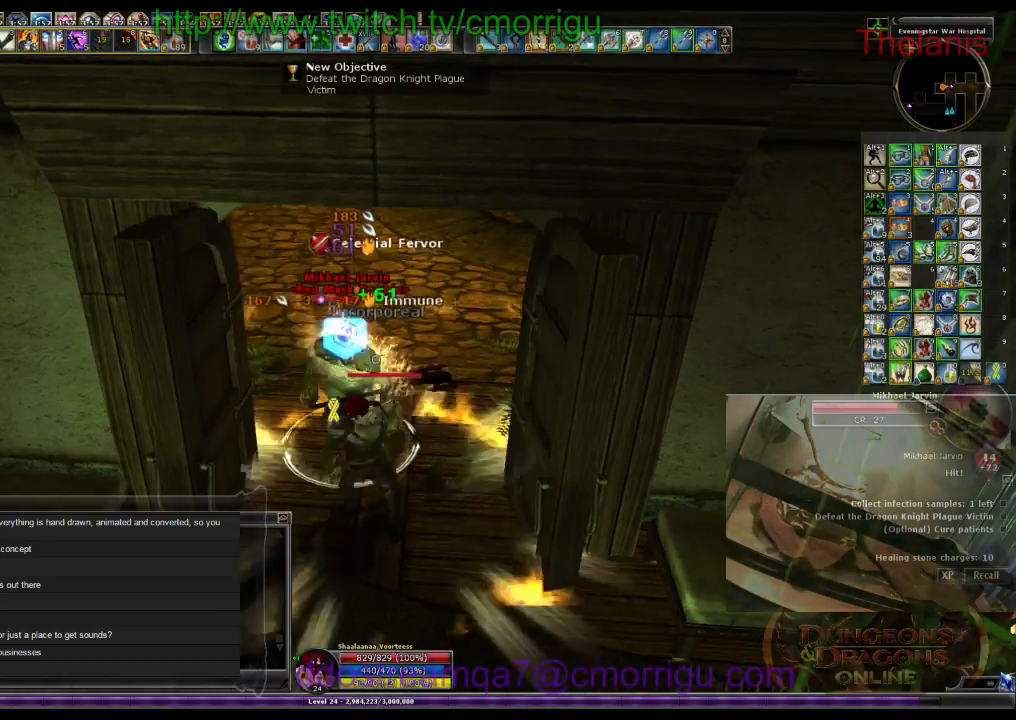
{"keys": [], "events": []}
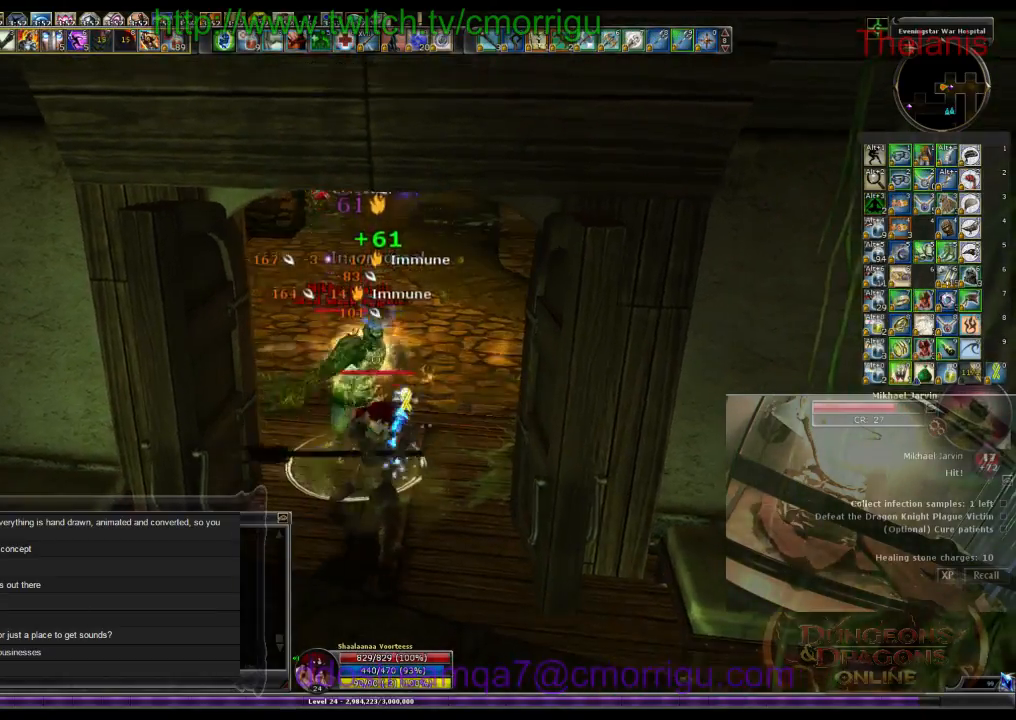
{"keys": [], "events": []}
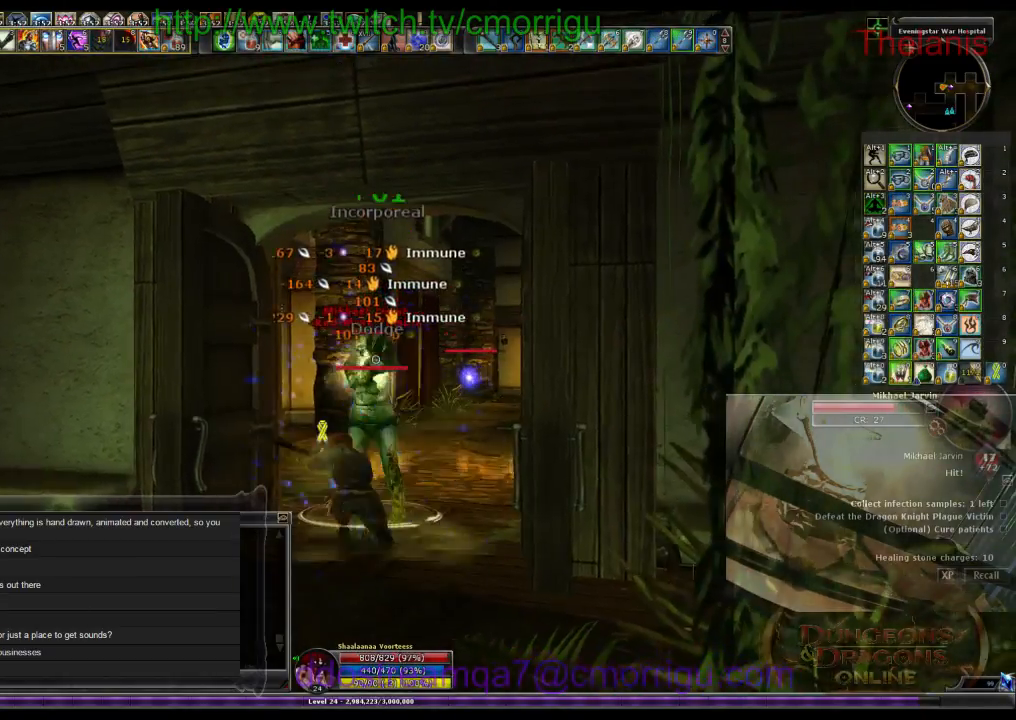
{"keys": [], "events": []}
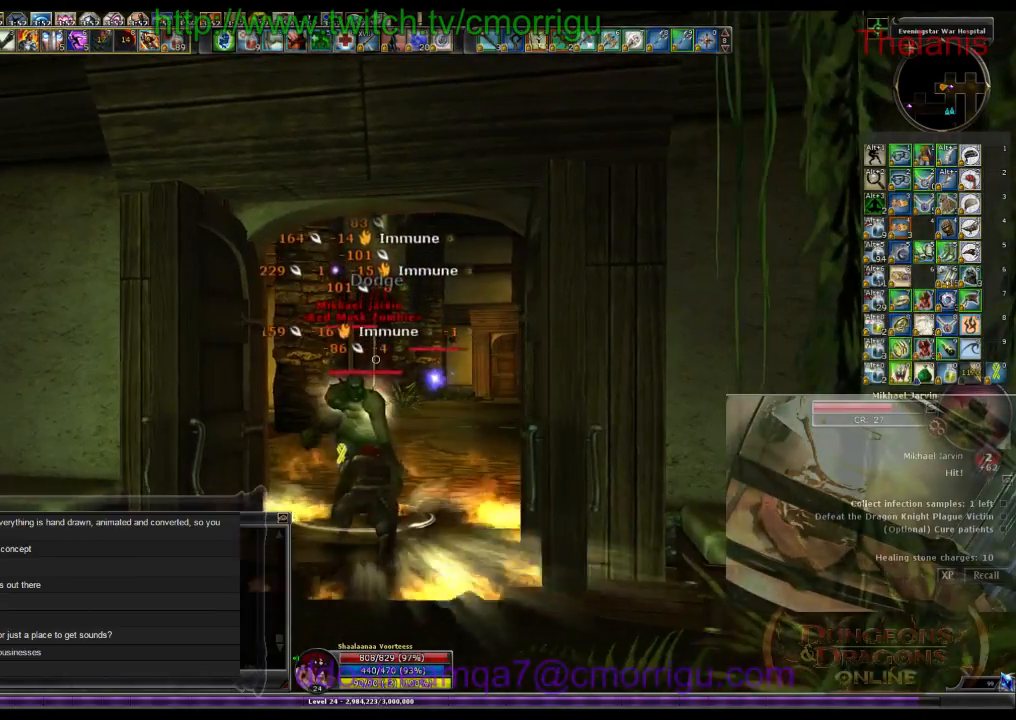
{"keys": [], "events": []}
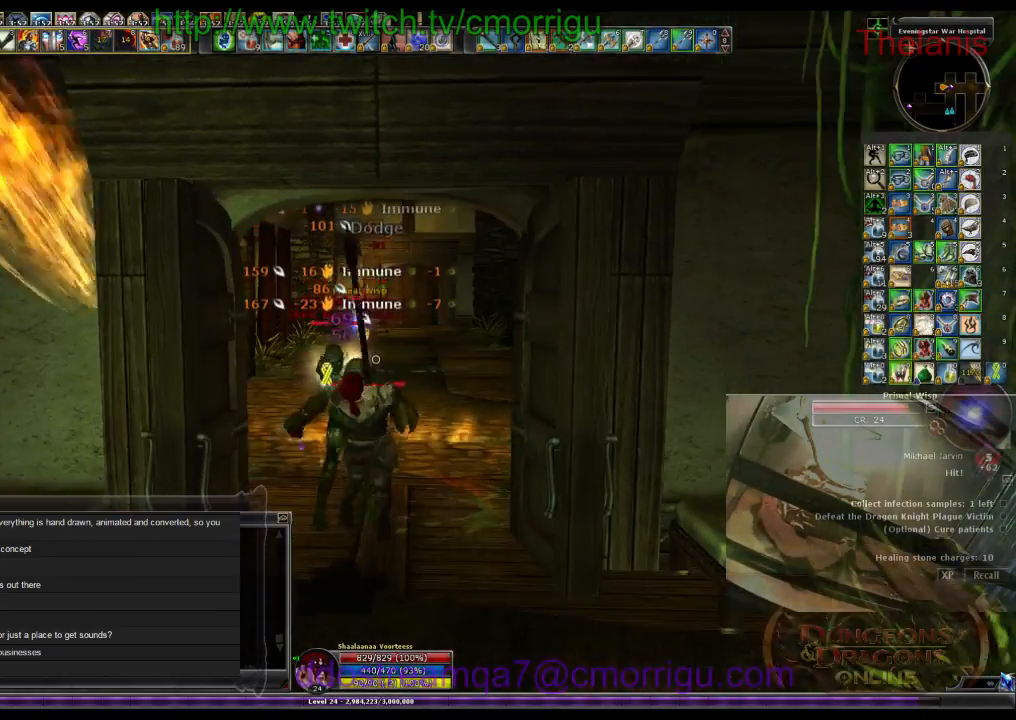
{"keys": [], "events": []}
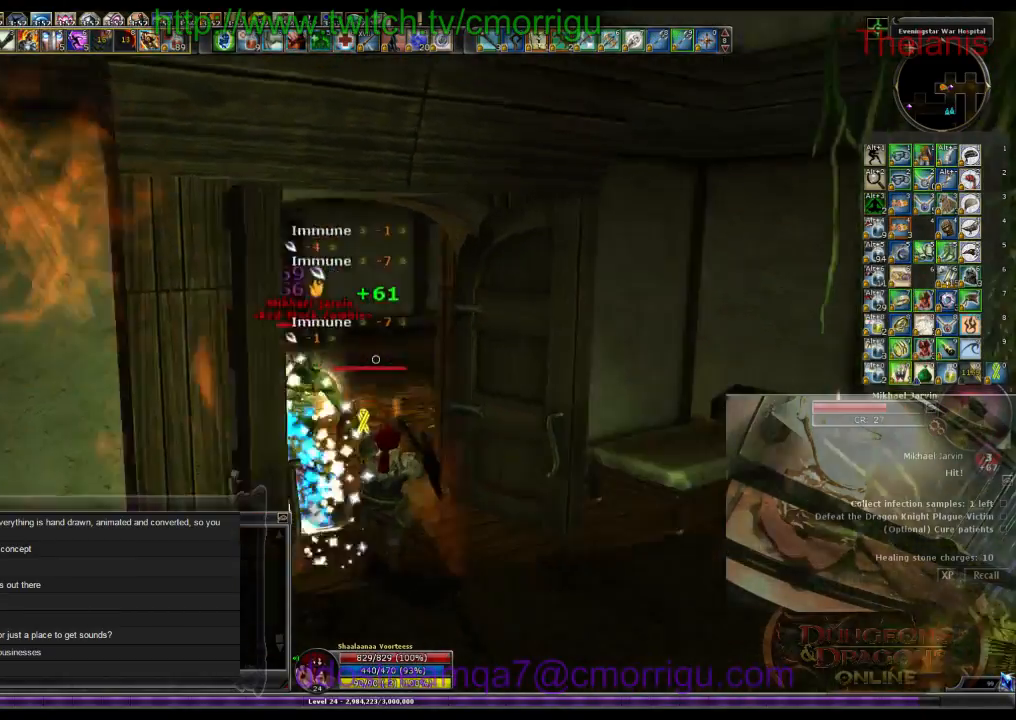
{"keys": [], "events": []}
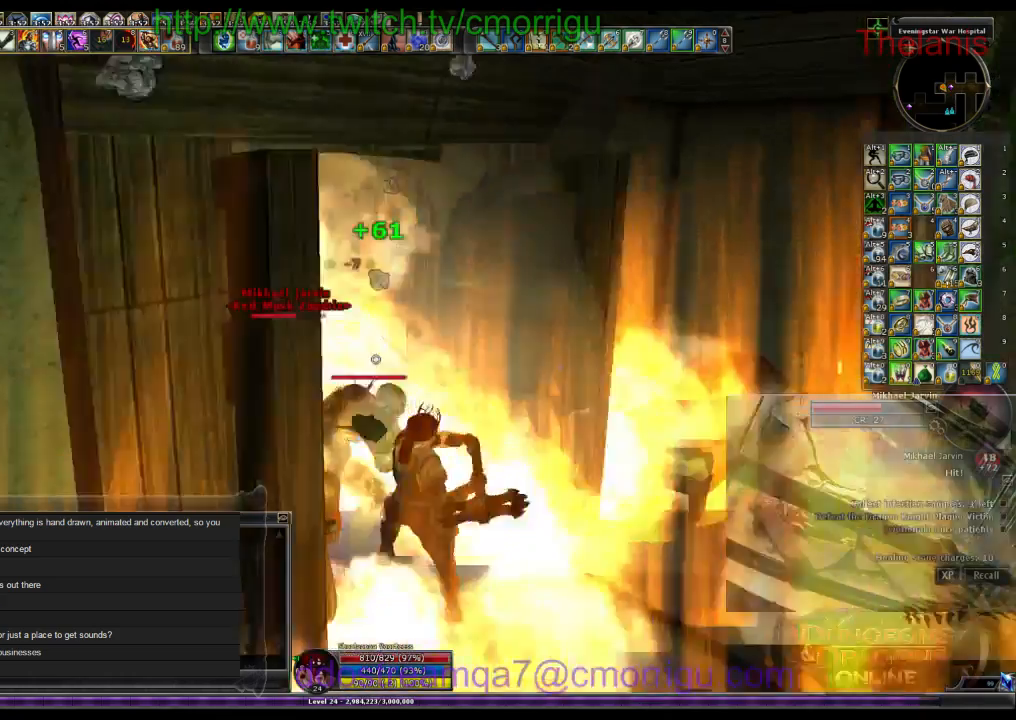
{"keys": []}
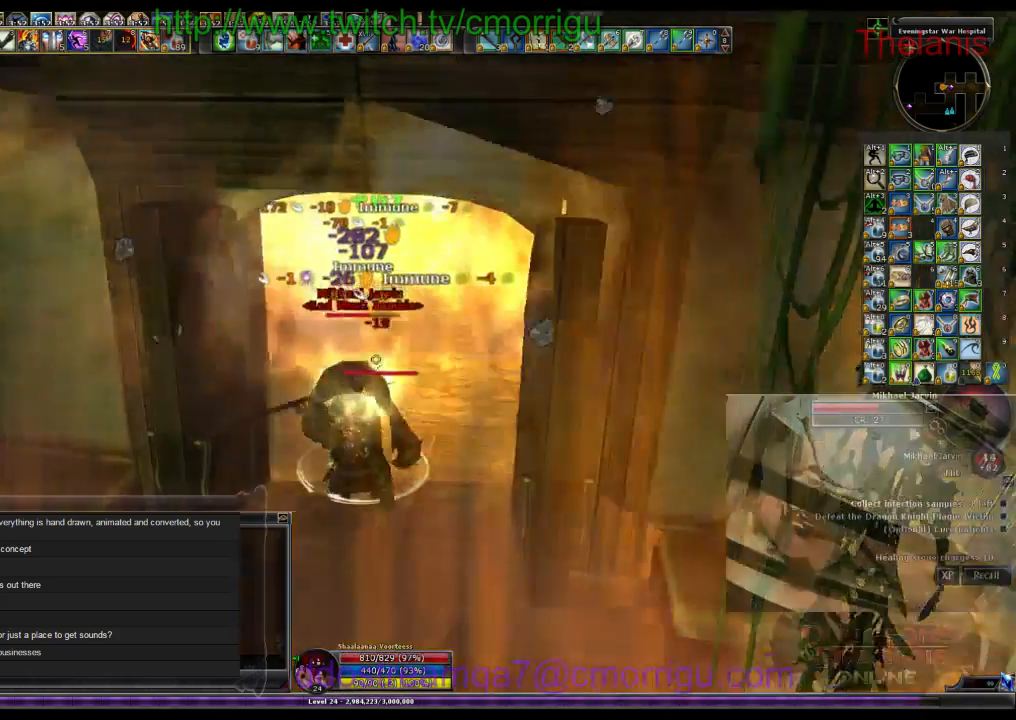
{"keys": [], "events": []}
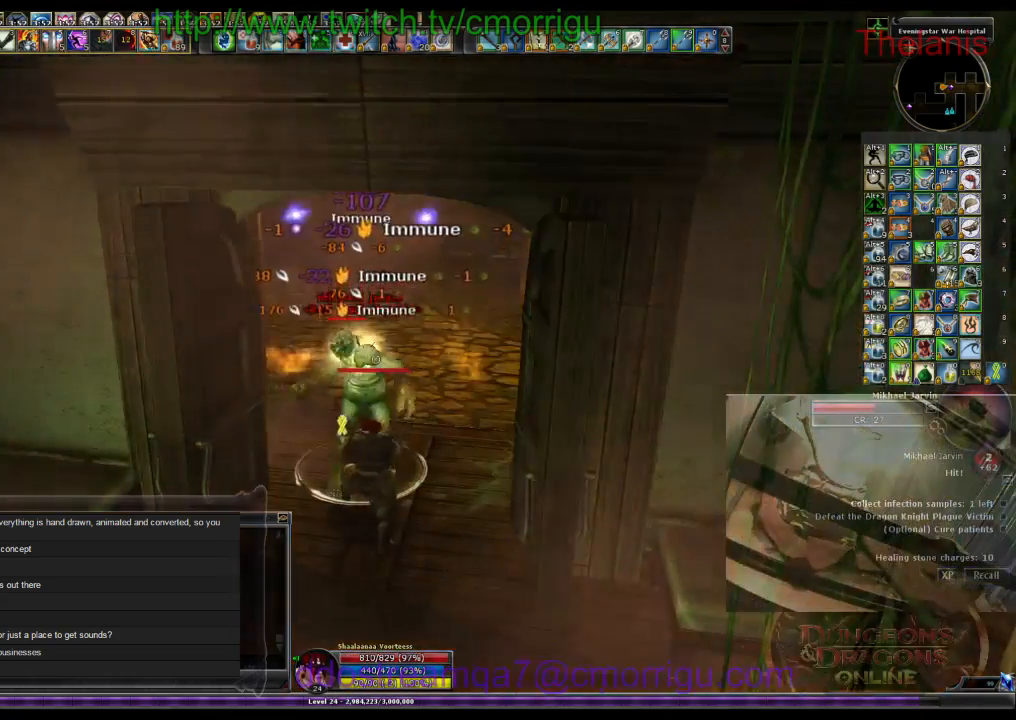
{"keys": [], "events": []}
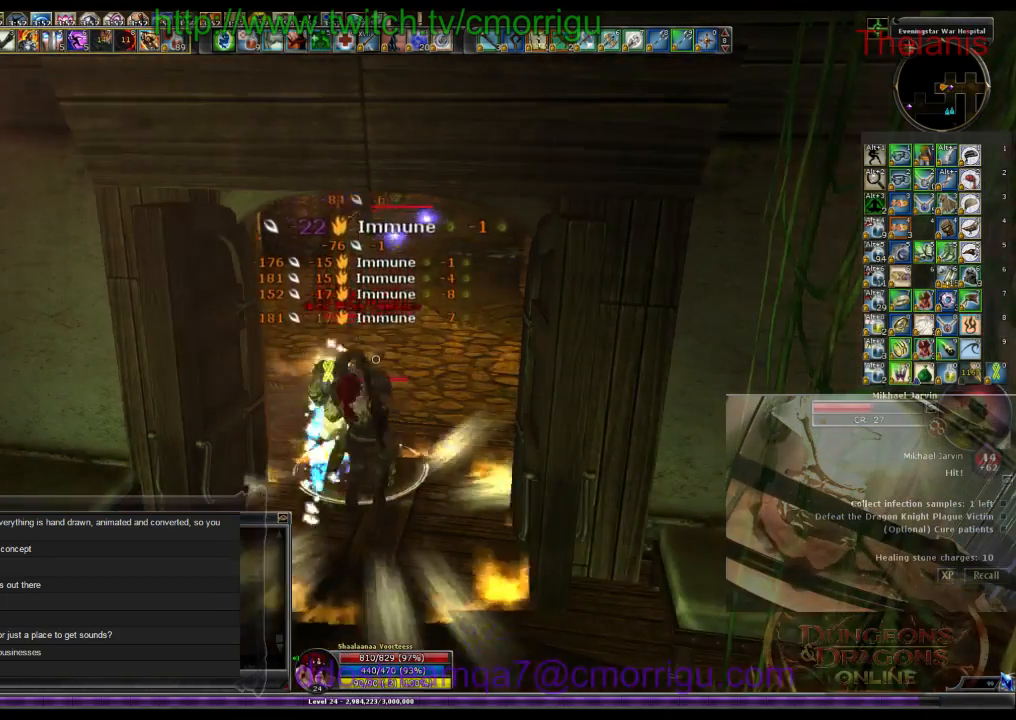
{"keys": [], "events": []}
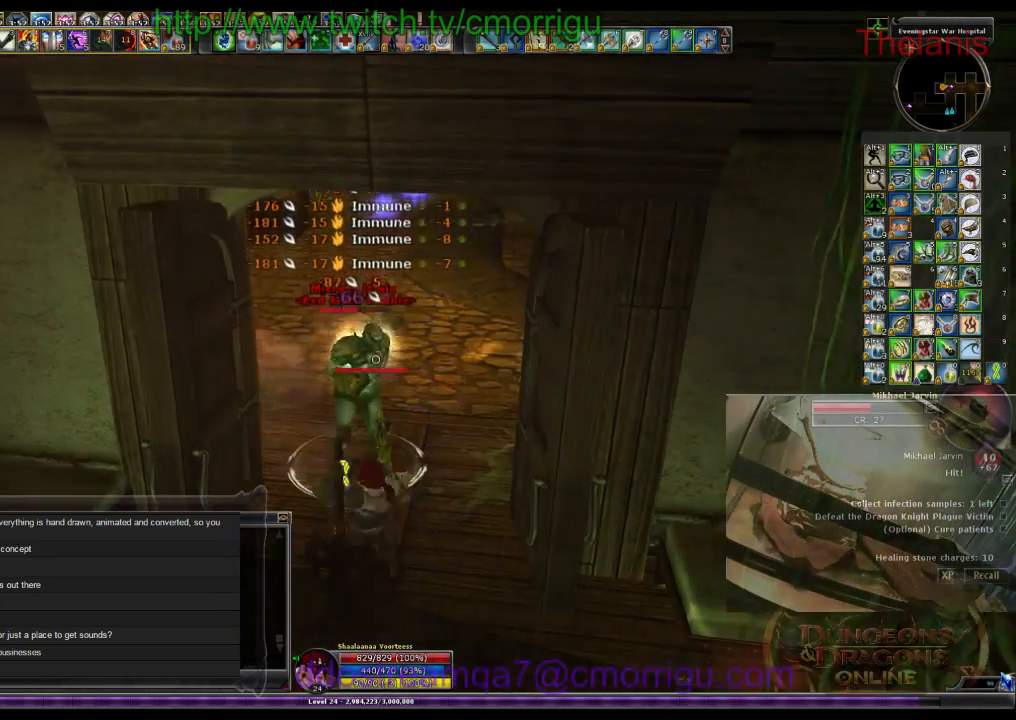
{"keys": [], "events": [[66, "1", "down"], [266, "1", "up"]]}
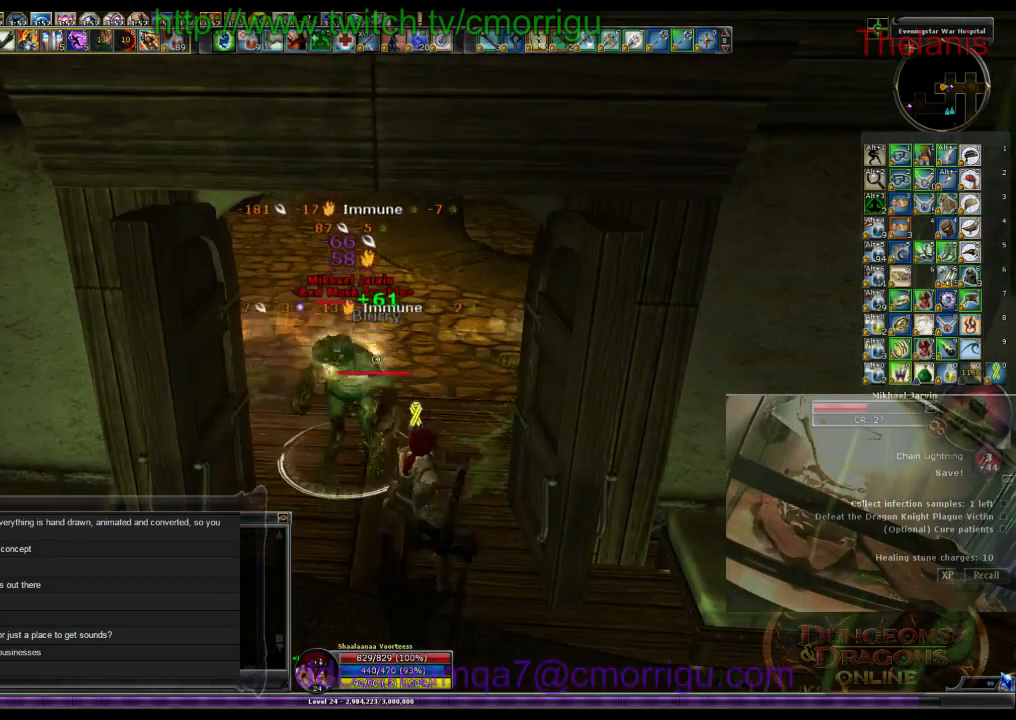
{"keys": ["2"], "events": [[300, "2", "down"]]}
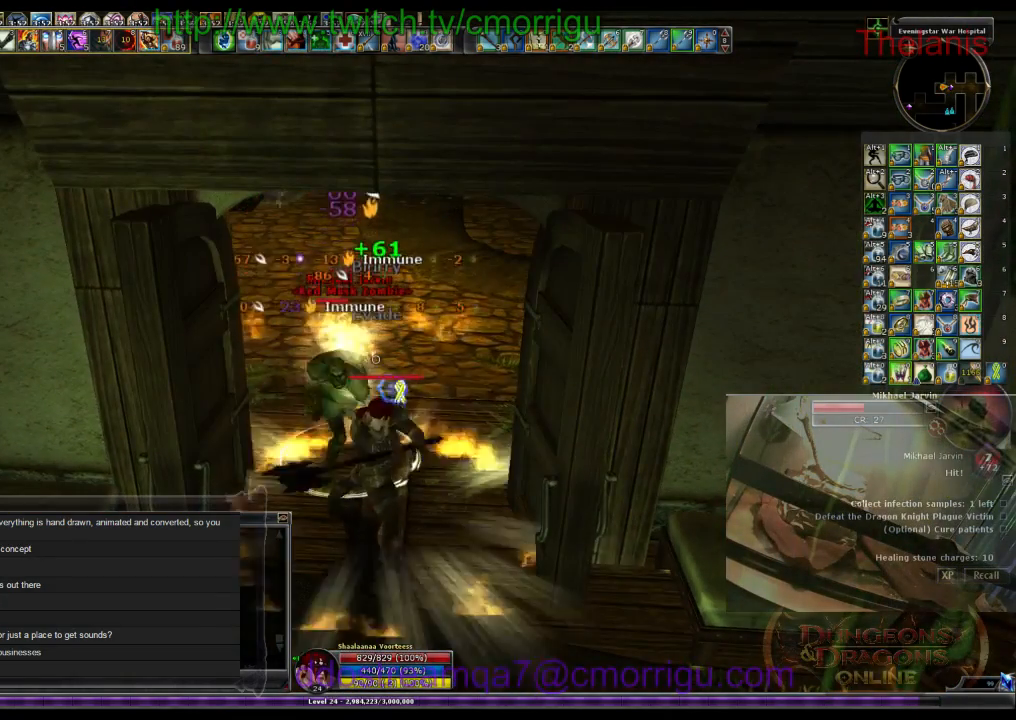
{"keys": [], "events": [[33, "2", "up"]]}
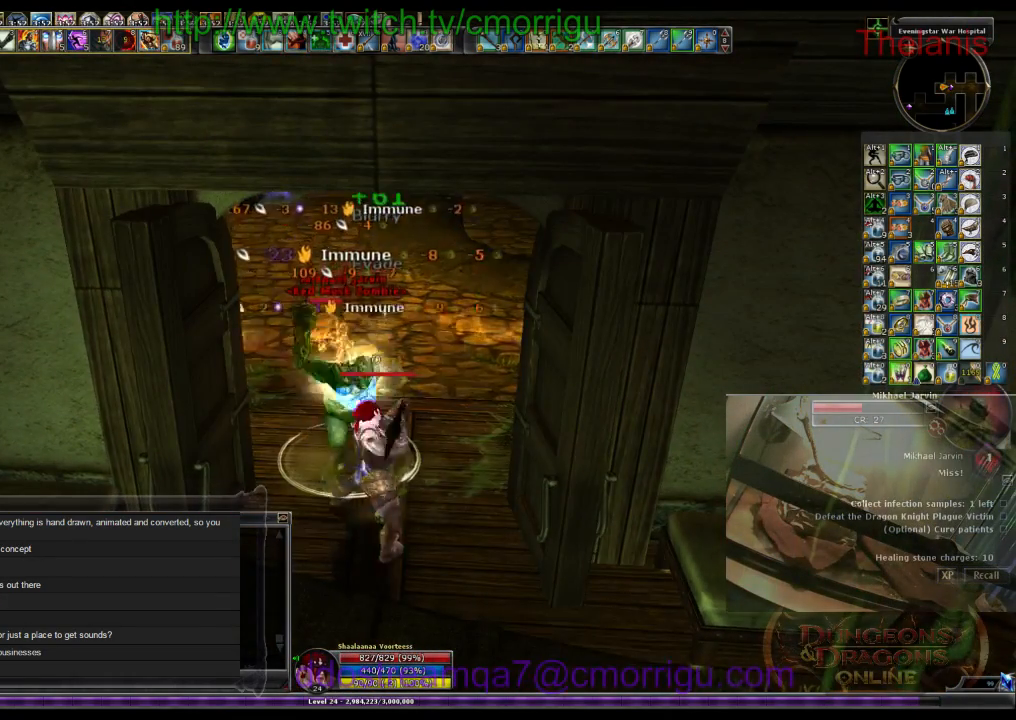
{"keys": [], "events": []}
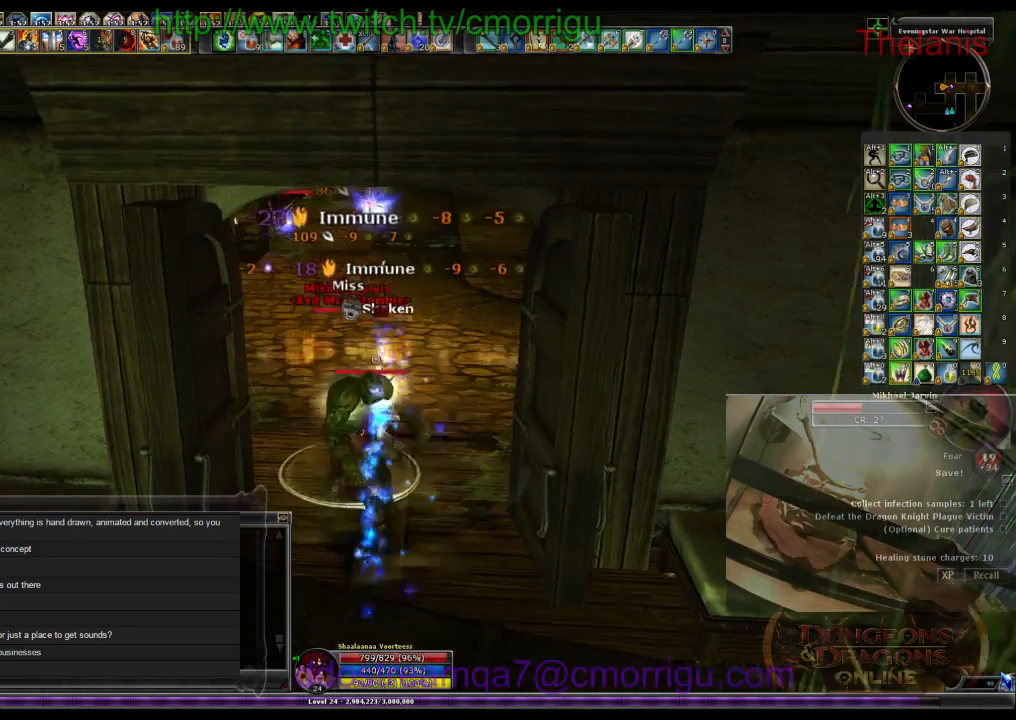
{"keys": [], "events": []}
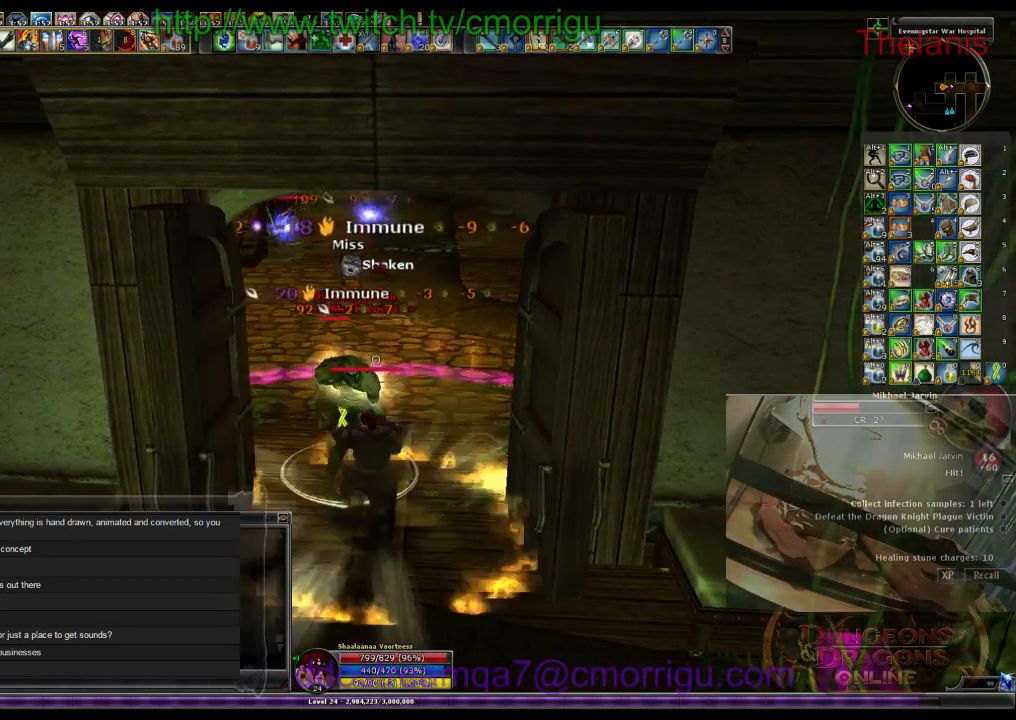
{"keys": [], "events": []}